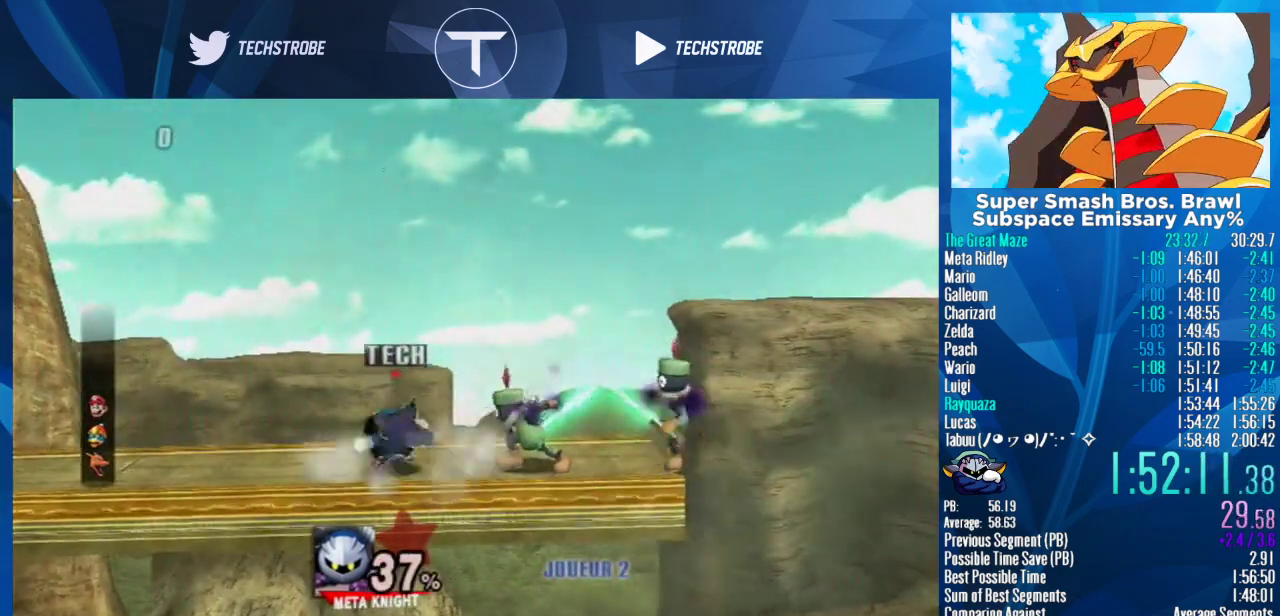
Gameplay with a controller (Nintendo layout); each line is a JSON object with the inputs held at the frame after it. "events" lists button and stick changes between this image and that frame as [ms after this image, input, new state], when the widget could be followed in between. Not read: L3 R3 right_stick.
{"buttons": [], "left_stick": "left", "events": [[167, "left_stick", "center"], [267, "left_stick", "left"]]}
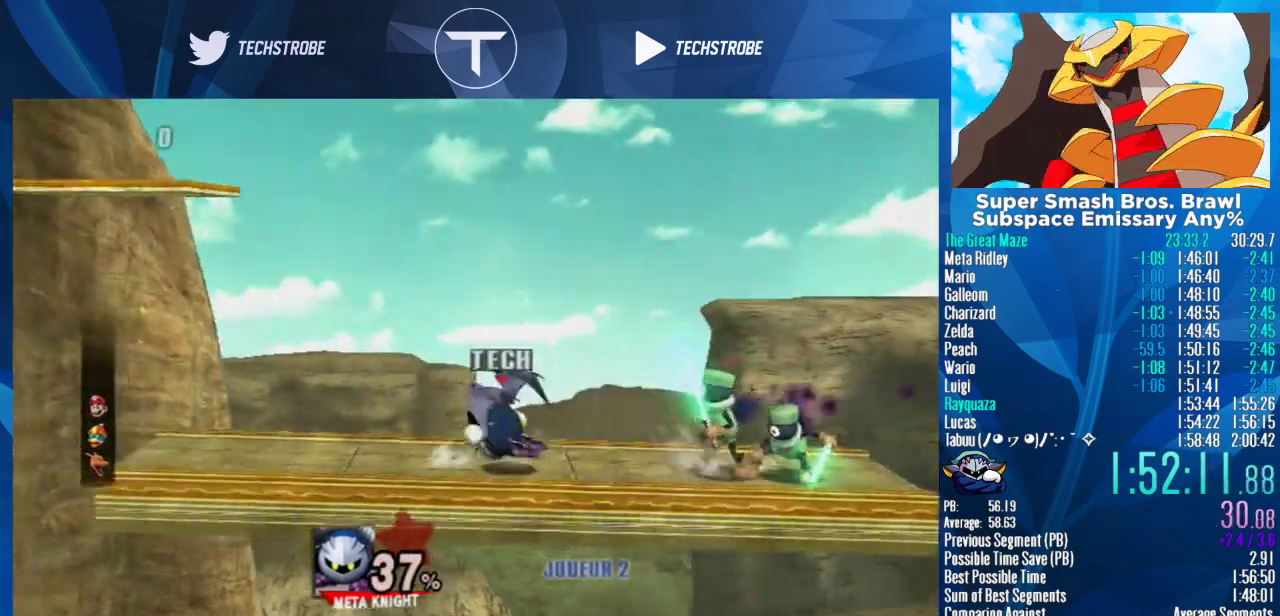
{"buttons": ["Y"], "left_stick": "center", "events": [[467, "Y", "down"], [467, "left_stick", "center"]]}
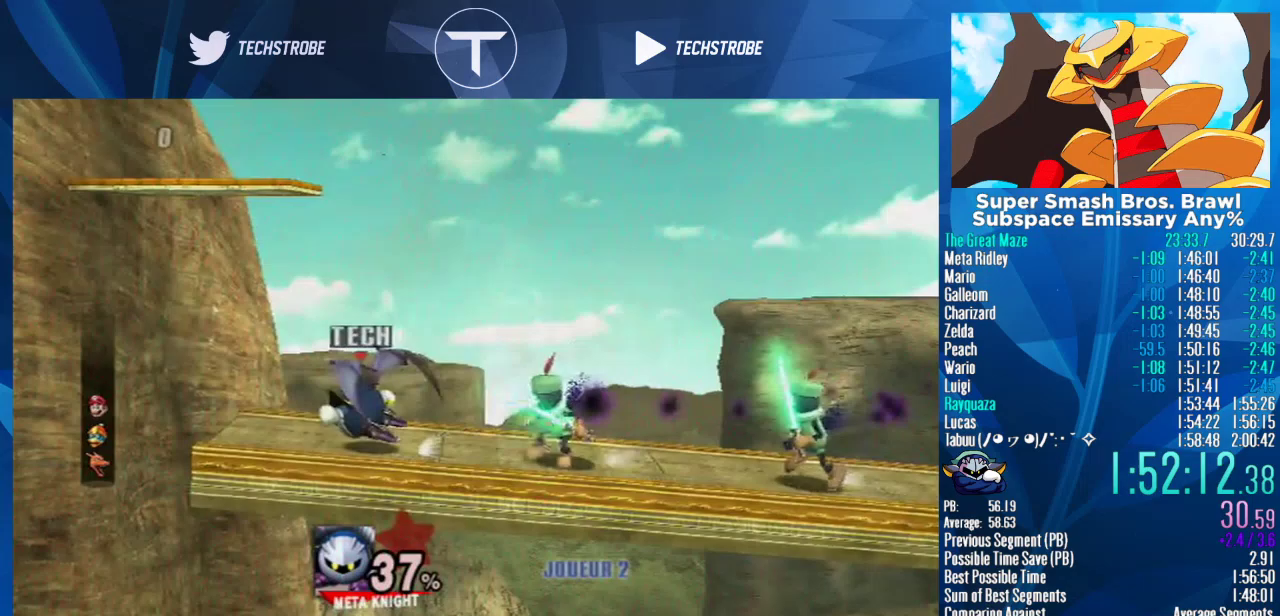
{"buttons": ["Y"], "left_stick": "center", "events": [[267, "Y", "up"], [400, "Y", "down"]]}
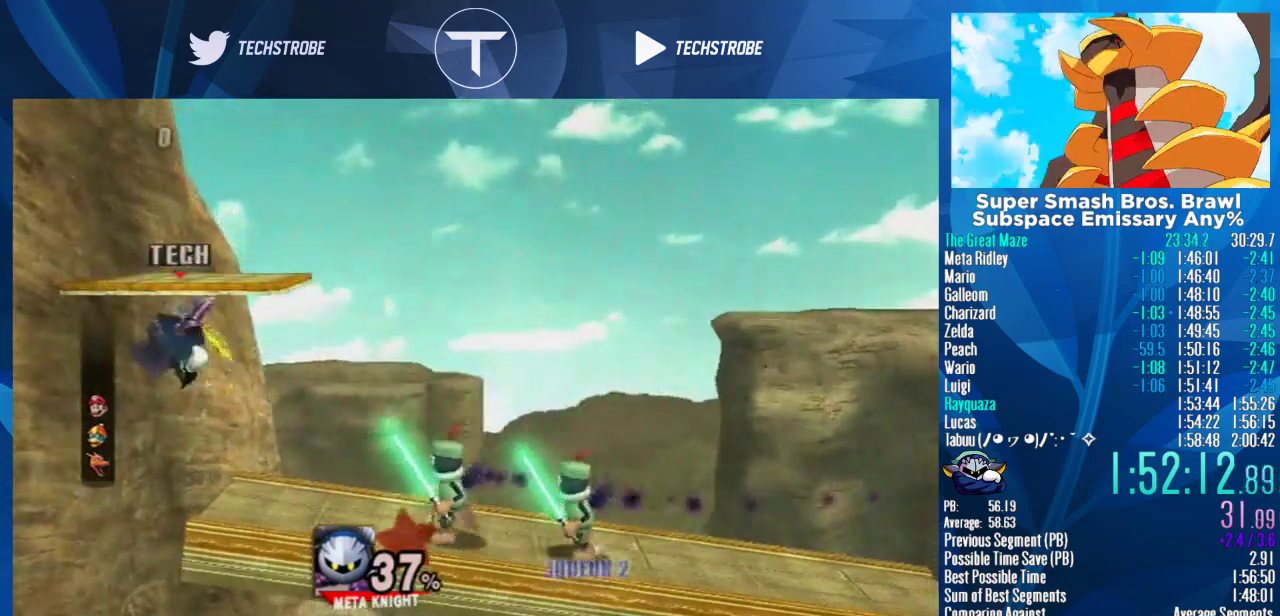
{"buttons": ["Y"], "left_stick": "right", "events": [[33, "left_stick", "right"], [100, "Y", "up"], [233, "left_stick", "center"], [367, "Y", "down"], [367, "left_stick", "right"]]}
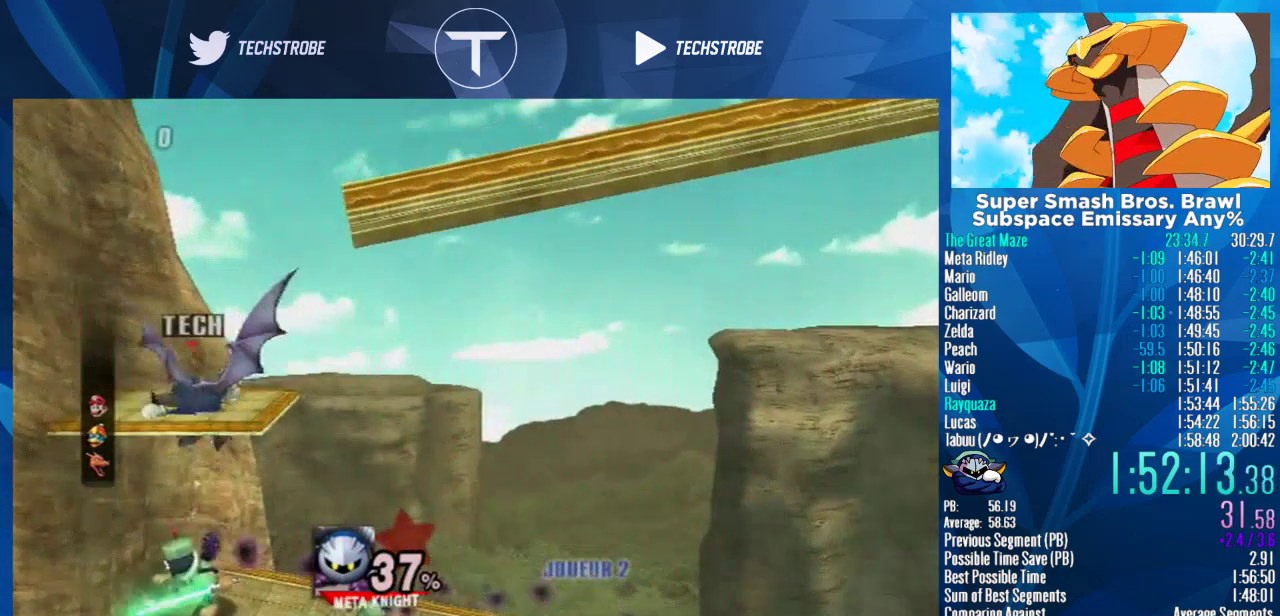
{"buttons": [], "left_stick": "left", "events": [[33, "Y", "up"], [133, "left_stick", "center"], [300, "left_stick", "left"], [333, "Y", "down"], [433, "Y", "up"]]}
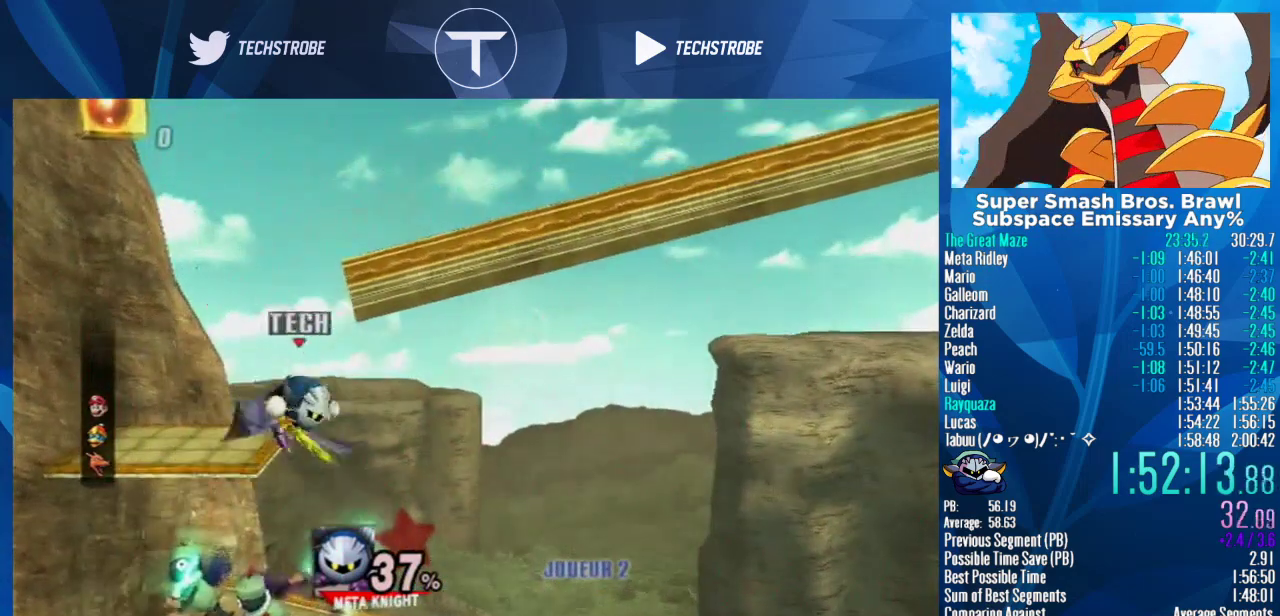
{"buttons": ["Y"], "left_stick": "right", "events": [[133, "left_stick", "center"], [400, "left_stick", "right"], [433, "Y", "down"]]}
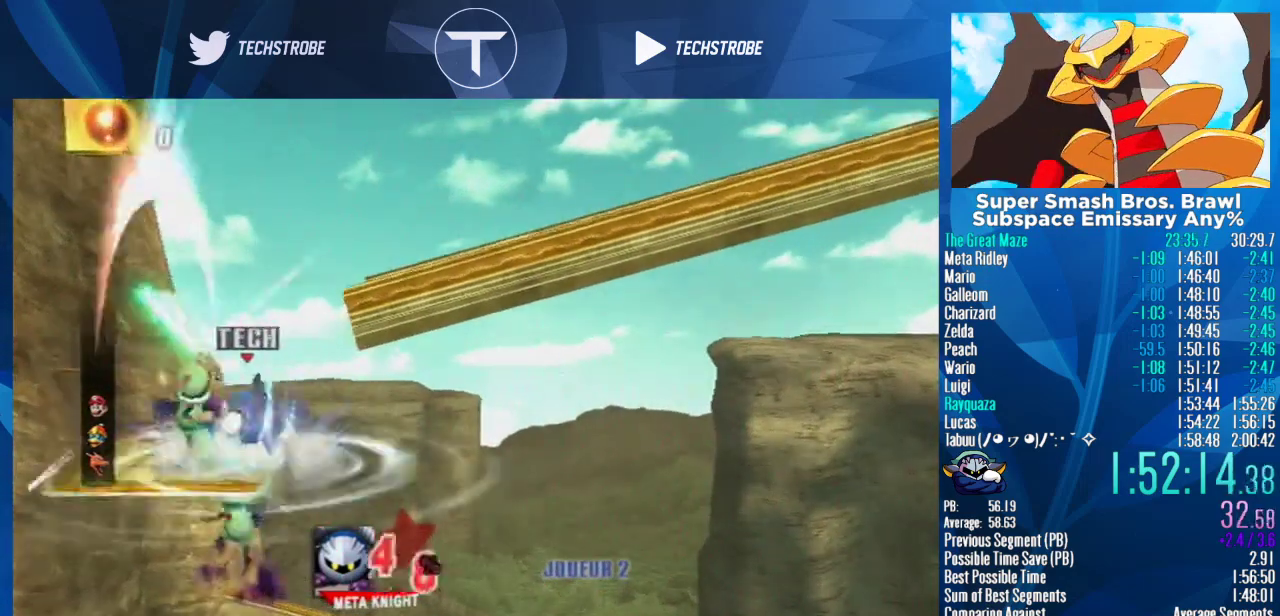
{"buttons": [], "left_stick": "center", "events": [[67, "Y", "up"], [233, "Y", "down"], [367, "Y", "up"], [367, "left_stick", "center"]]}
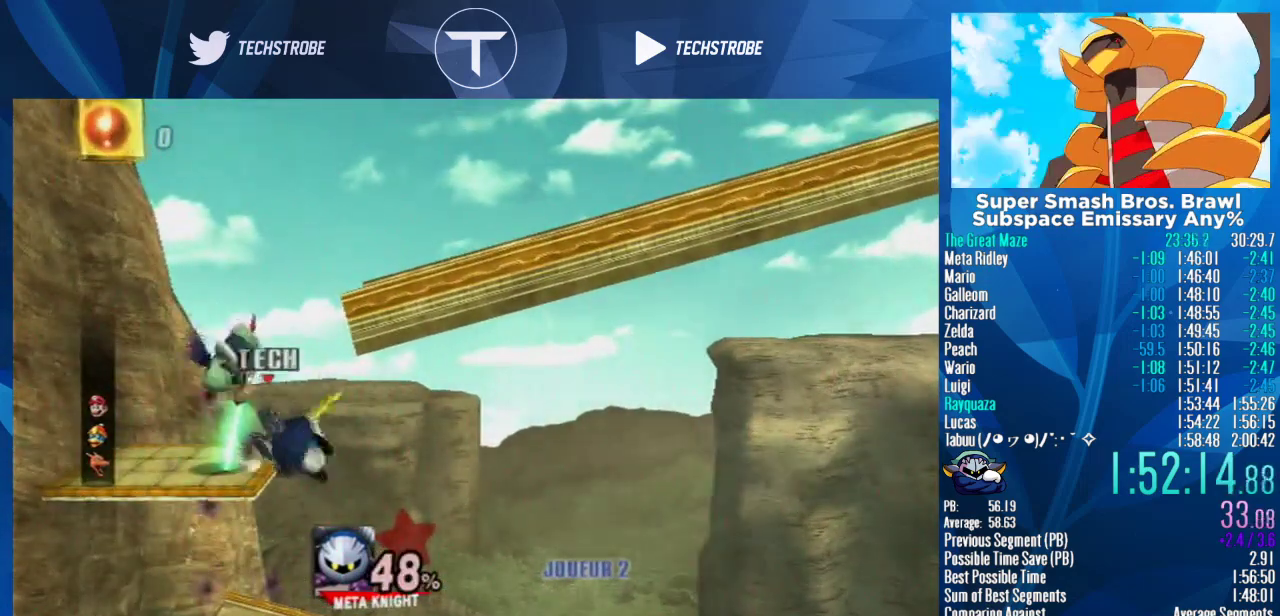
{"buttons": [], "left_stick": "right", "events": [[300, "Y", "down"], [467, "Y", "up"], [467, "left_stick", "right"]]}
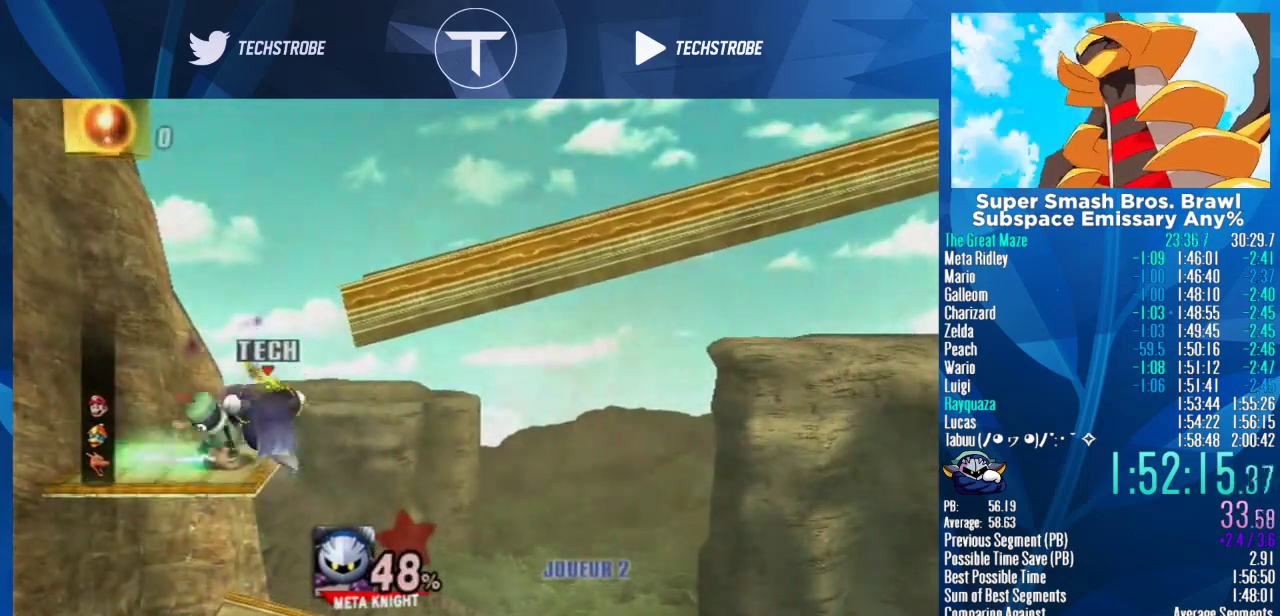
{"buttons": [], "left_stick": "right", "events": [[133, "Y", "down"], [300, "Y", "up"]]}
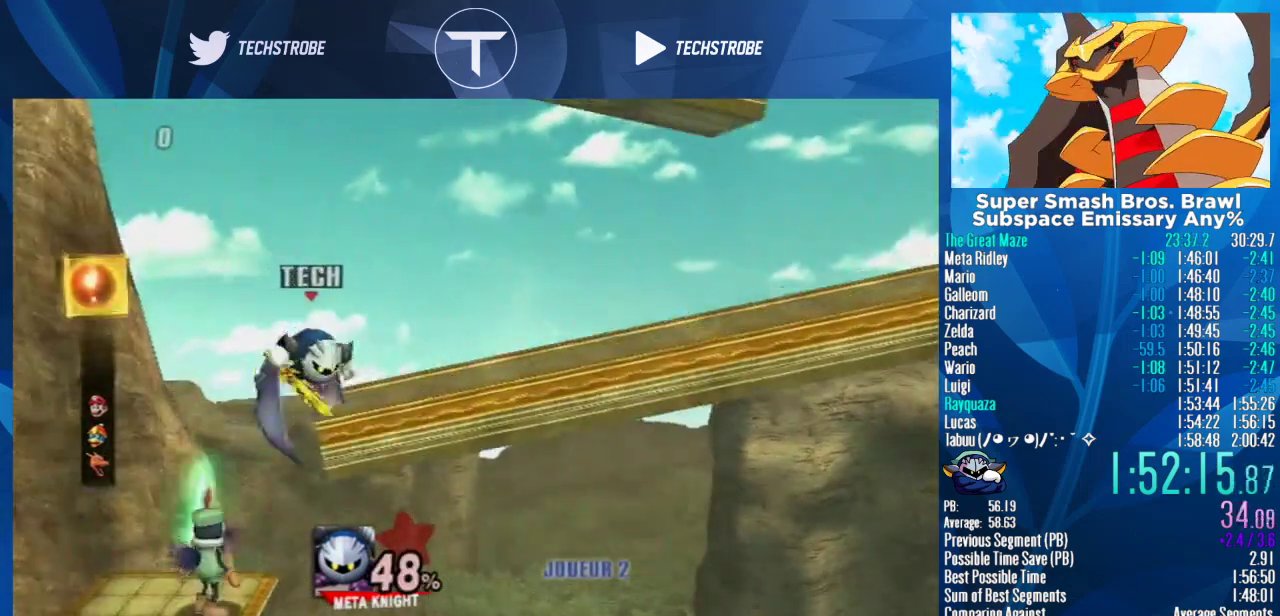
{"buttons": [], "left_stick": "right", "events": [[33, "left_stick", "center"], [100, "left_stick", "right"]]}
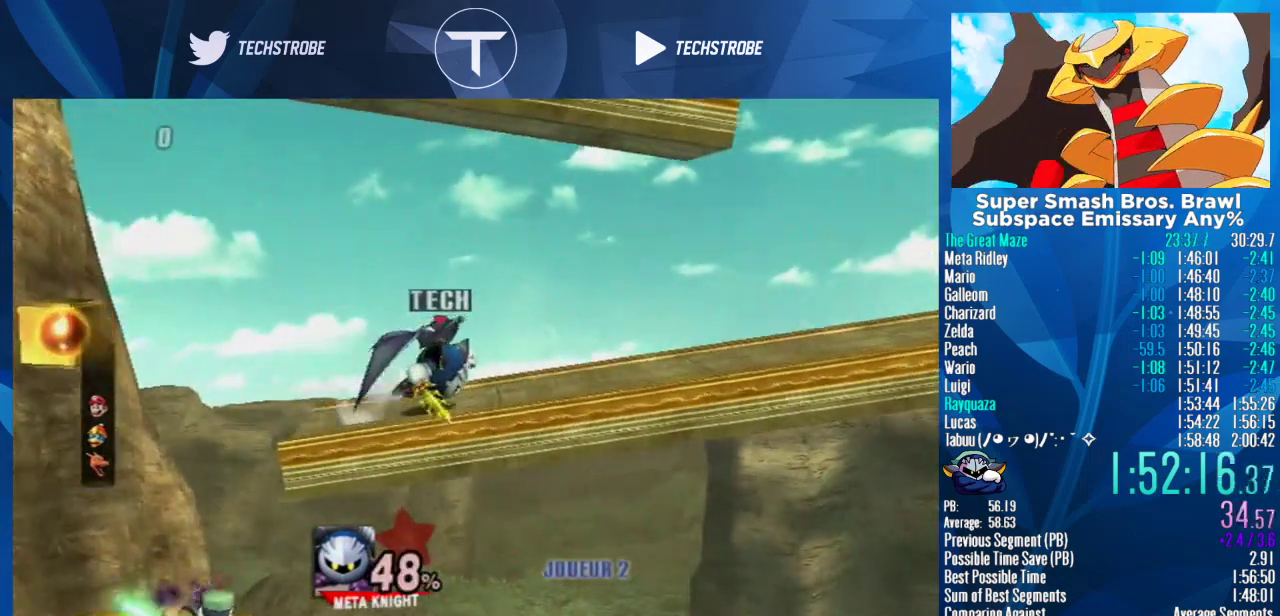
{"buttons": [], "left_stick": "right", "events": [[300, "Y", "down"], [433, "Y", "up"]]}
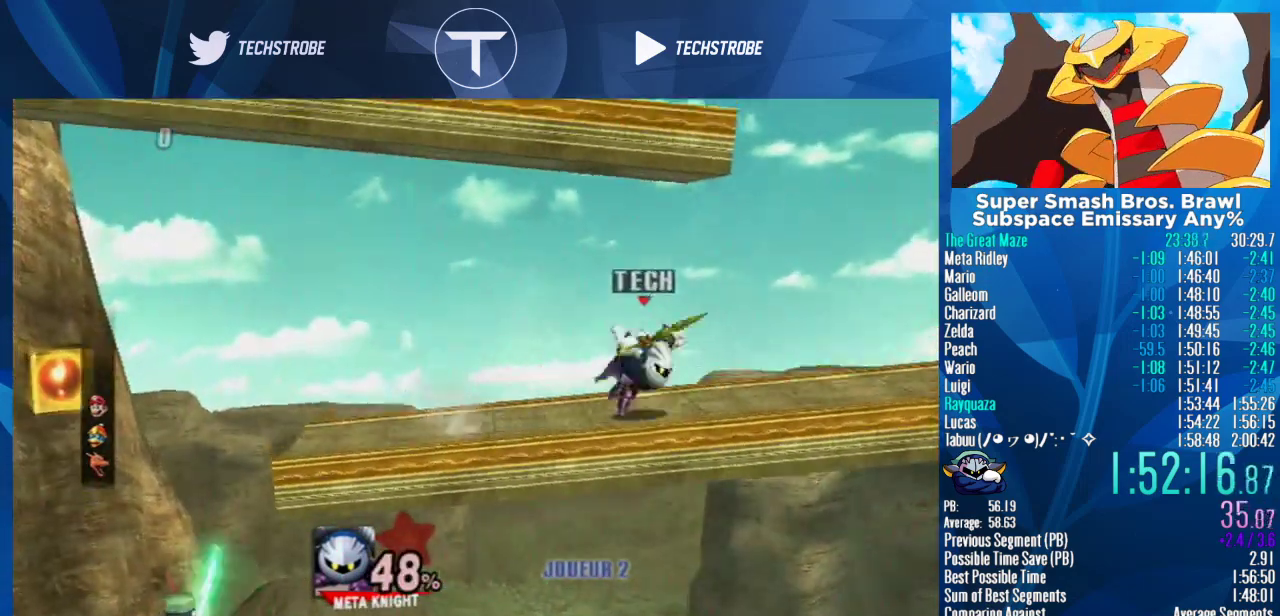
{"buttons": ["Y"], "left_stick": "left", "events": [[100, "Y", "down"], [200, "left_stick", "center"], [300, "Y", "up"], [333, "left_stick", "left"], [467, "Y", "down"]]}
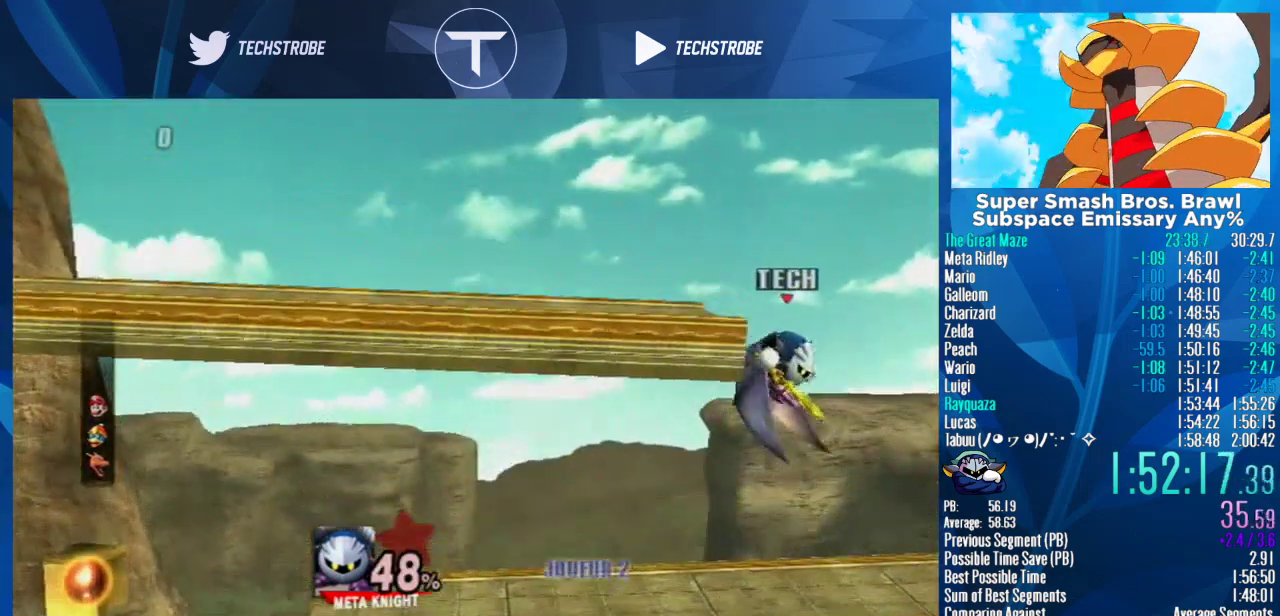
{"buttons": ["Y"], "left_stick": "left", "events": [[167, "Y", "up"], [433, "Y", "down"]]}
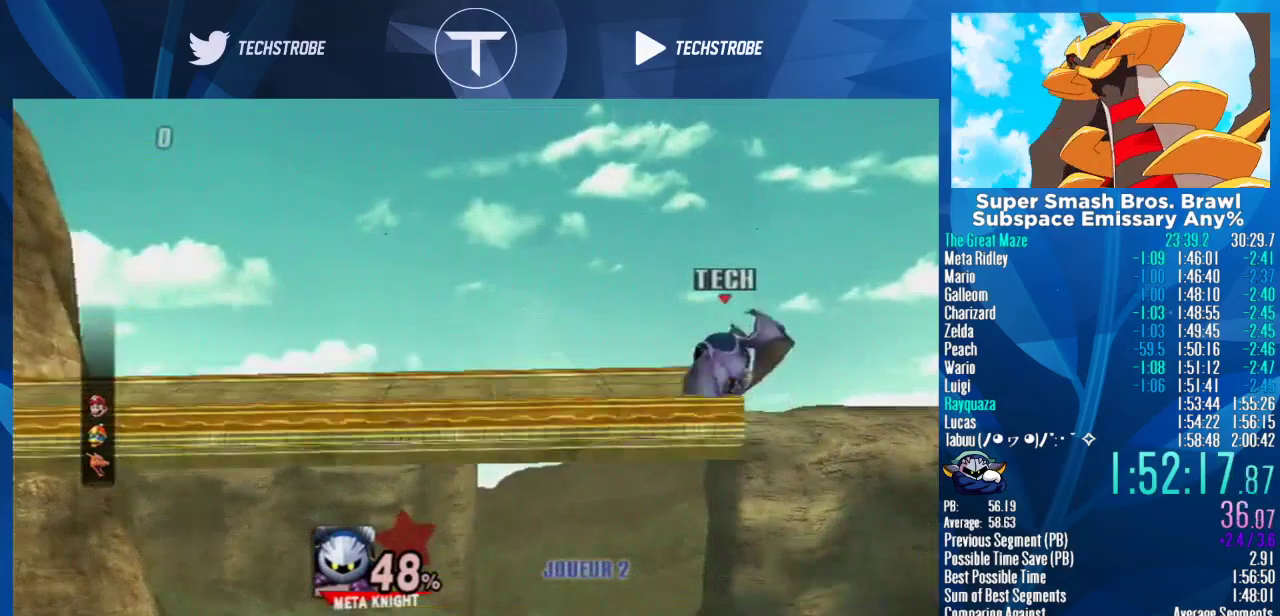
{"buttons": [], "left_stick": "down-left", "events": [[33, "Y", "up"], [433, "left_stick", "down"], [500, "left_stick", "down-left"]]}
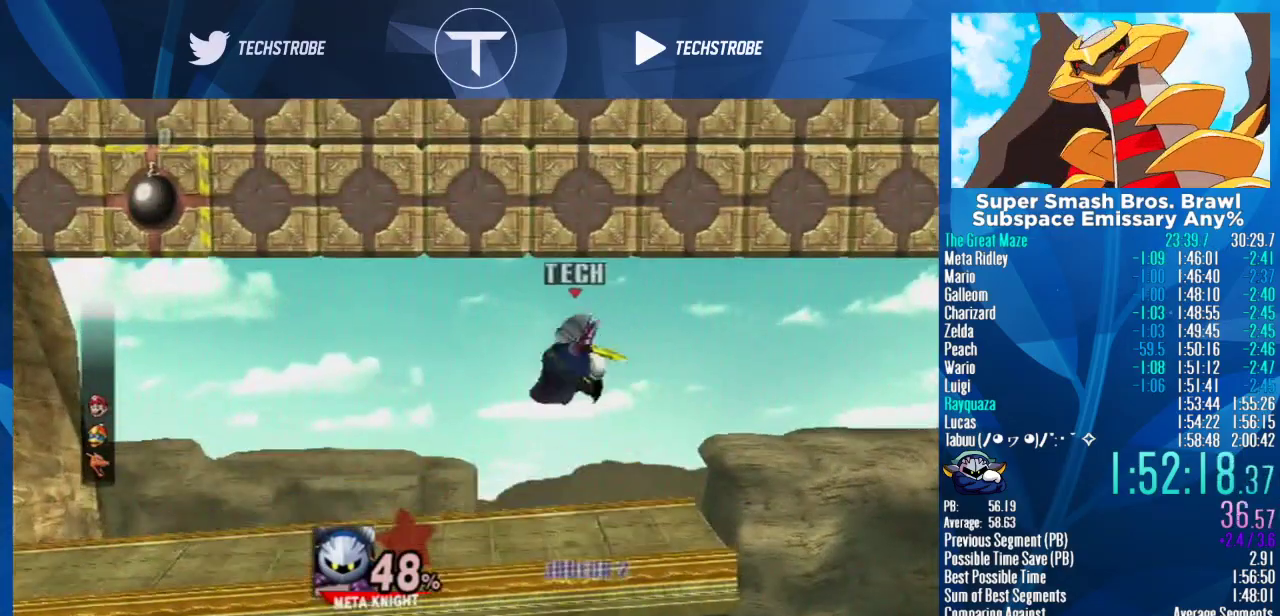
{"buttons": ["Y"], "left_stick": "left", "events": [[67, "left_stick", "center"], [267, "left_stick", "left"], [400, "Y", "down"]]}
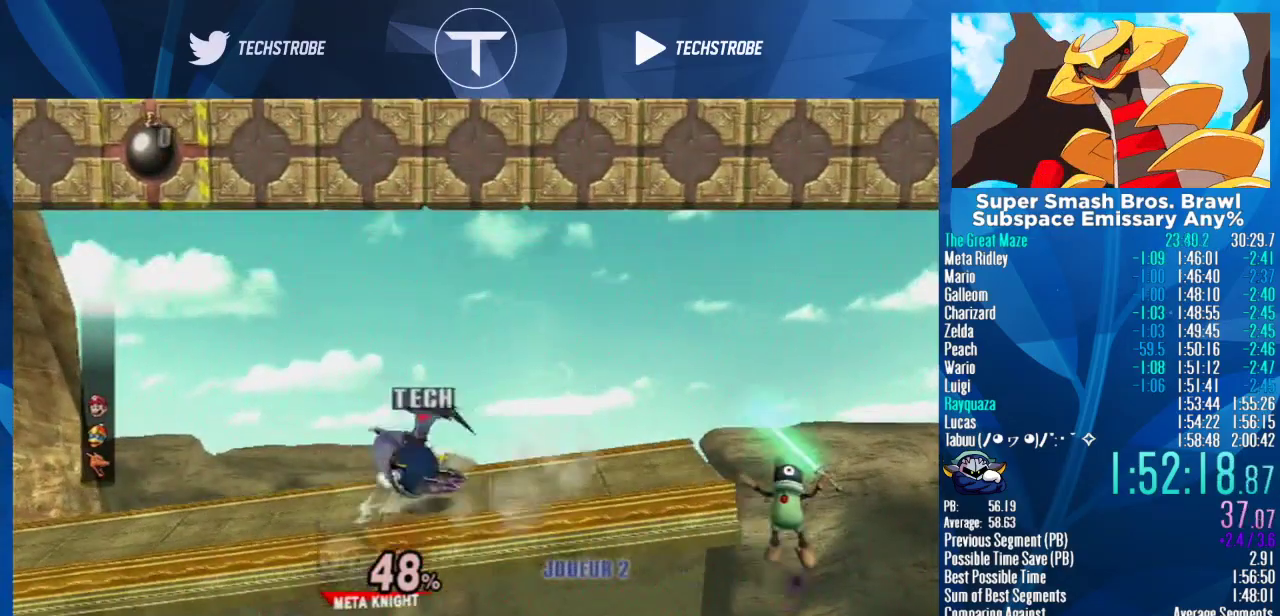
{"buttons": [], "left_stick": "right", "events": [[33, "Y", "up"], [267, "Y", "down"], [400, "Y", "up"], [400, "left_stick", "right"]]}
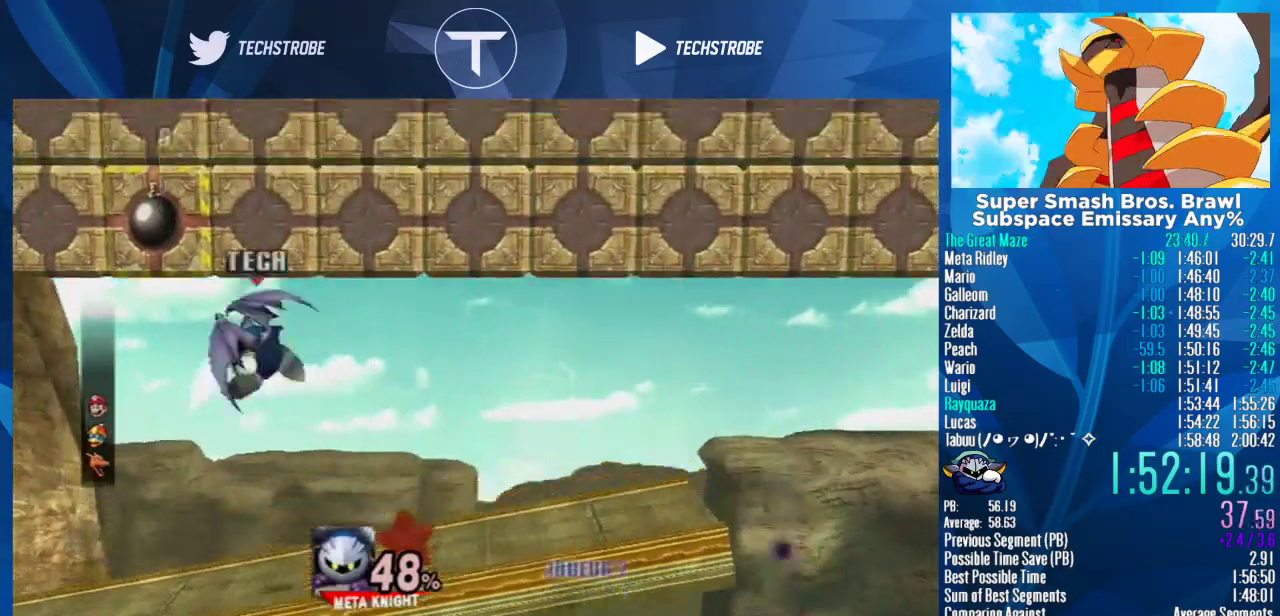
{"buttons": [], "left_stick": "right", "events": [[200, "Y", "down"], [400, "Y", "up"]]}
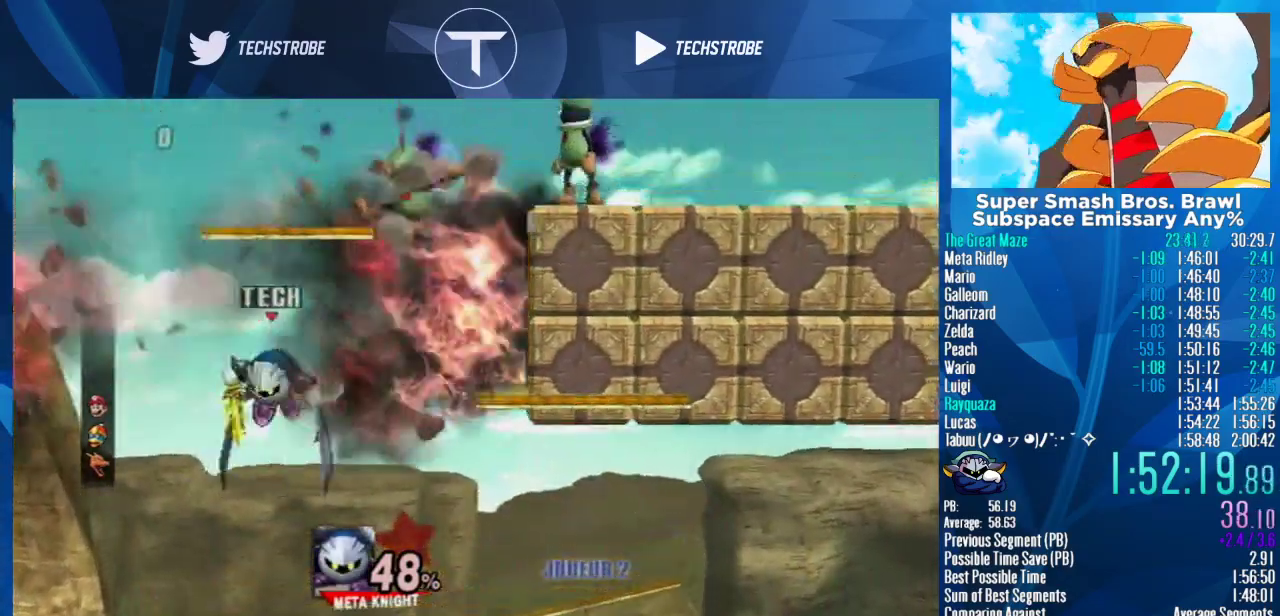
{"buttons": ["Y"], "left_stick": "center", "events": [[100, "Y", "down"], [100, "left_stick", "up"], [267, "Y", "up"], [267, "left_stick", "center"], [433, "Y", "down"]]}
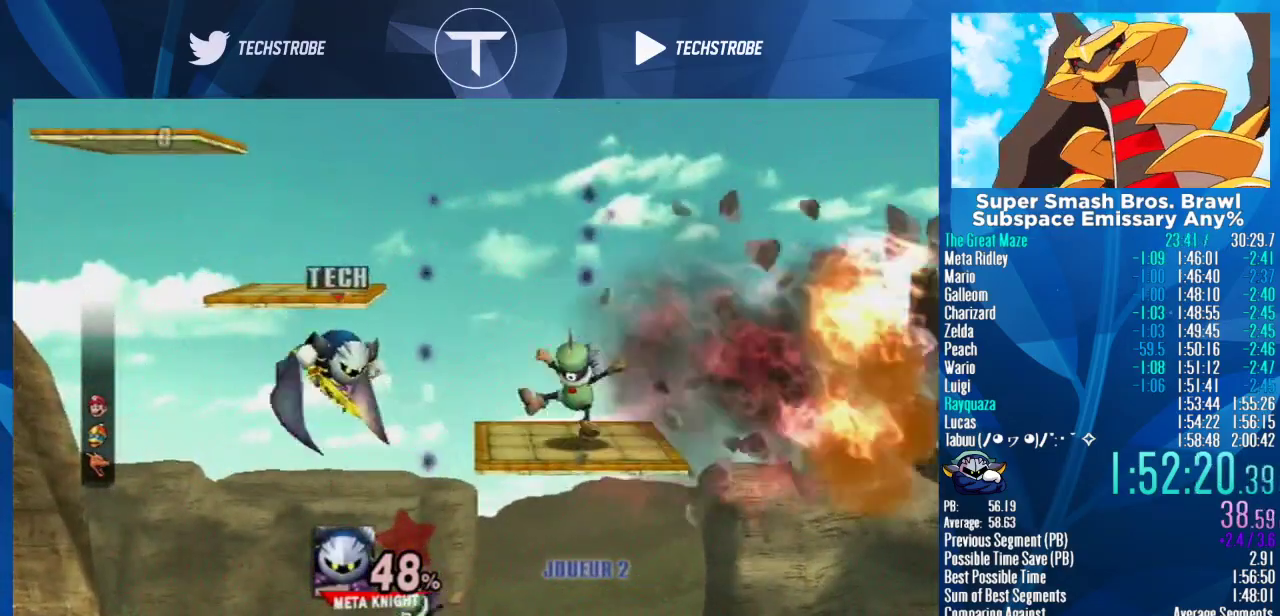
{"buttons": [], "left_stick": "up", "events": [[100, "Y", "up"], [133, "left_stick", "up"], [167, "B", "down"], [233, "B", "up"]]}
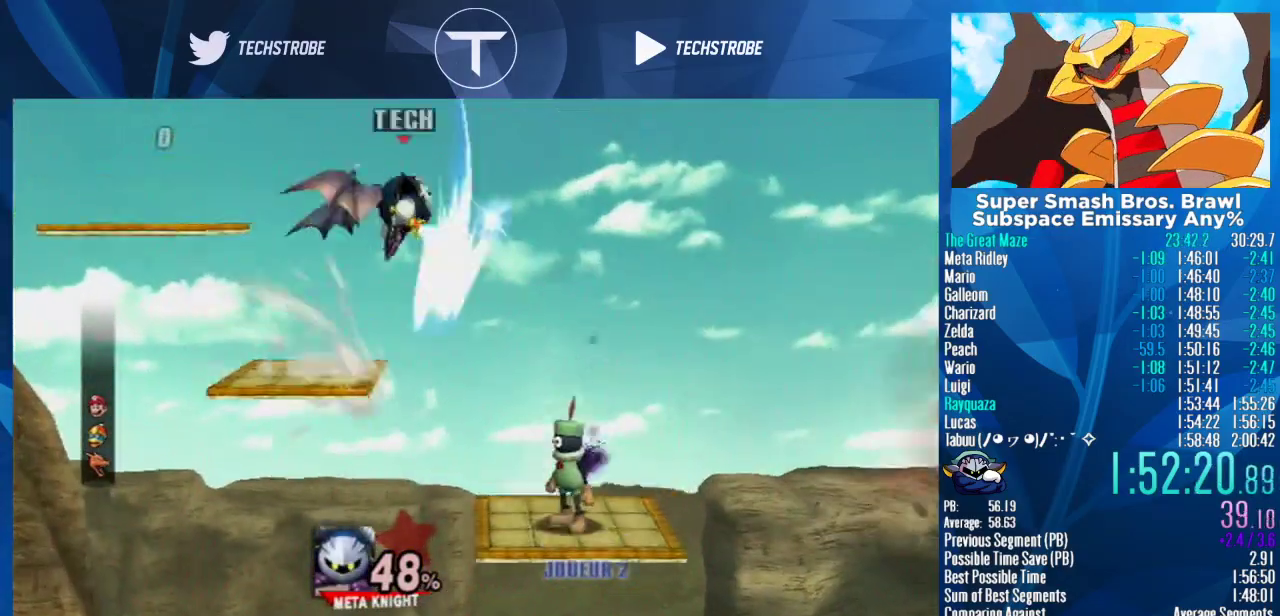
{"buttons": [], "left_stick": "up-left", "events": [[133, "Y", "down"], [267, "left_stick", "up-left"], [467, "Y", "up"]]}
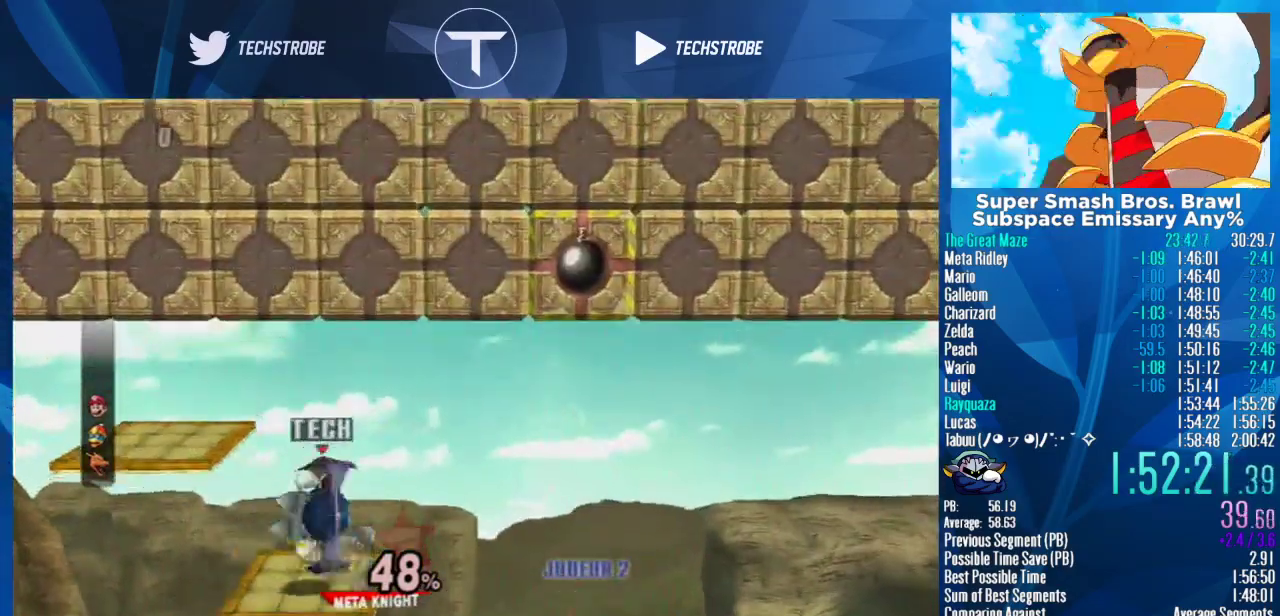
{"buttons": [], "left_stick": "right", "events": [[133, "left_stick", "center"], [267, "left_stick", "right"], [400, "Y", "down"], [500, "Y", "up"]]}
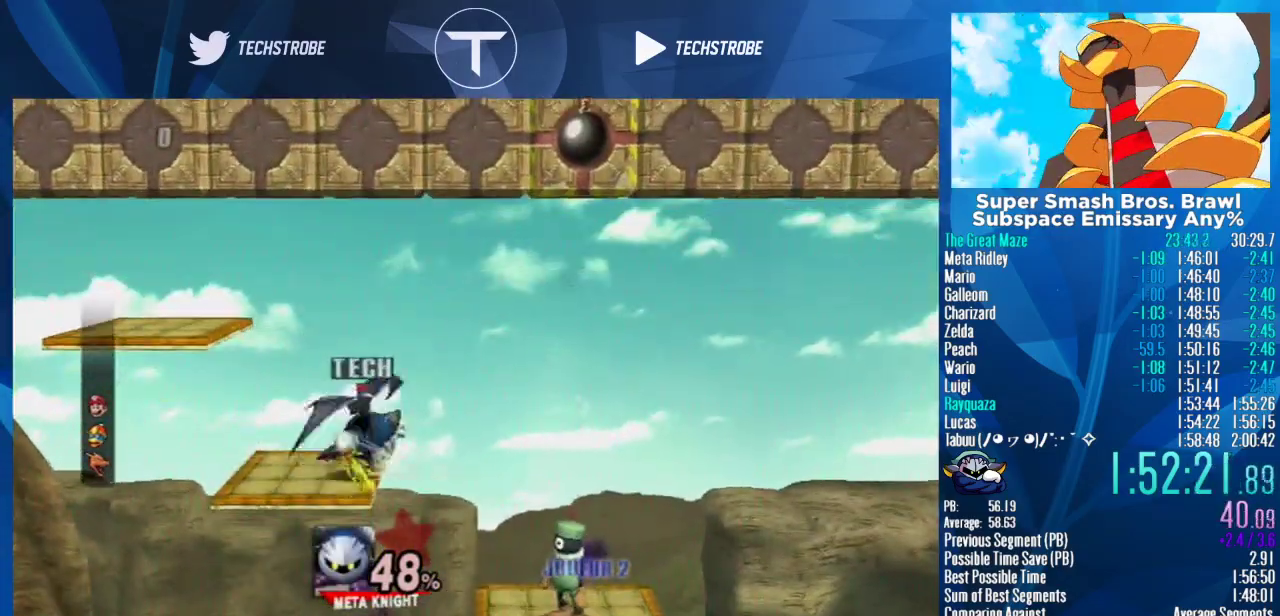
{"buttons": [], "left_stick": "up", "events": [[233, "Y", "down"], [367, "Y", "up"], [367, "left_stick", "up"]]}
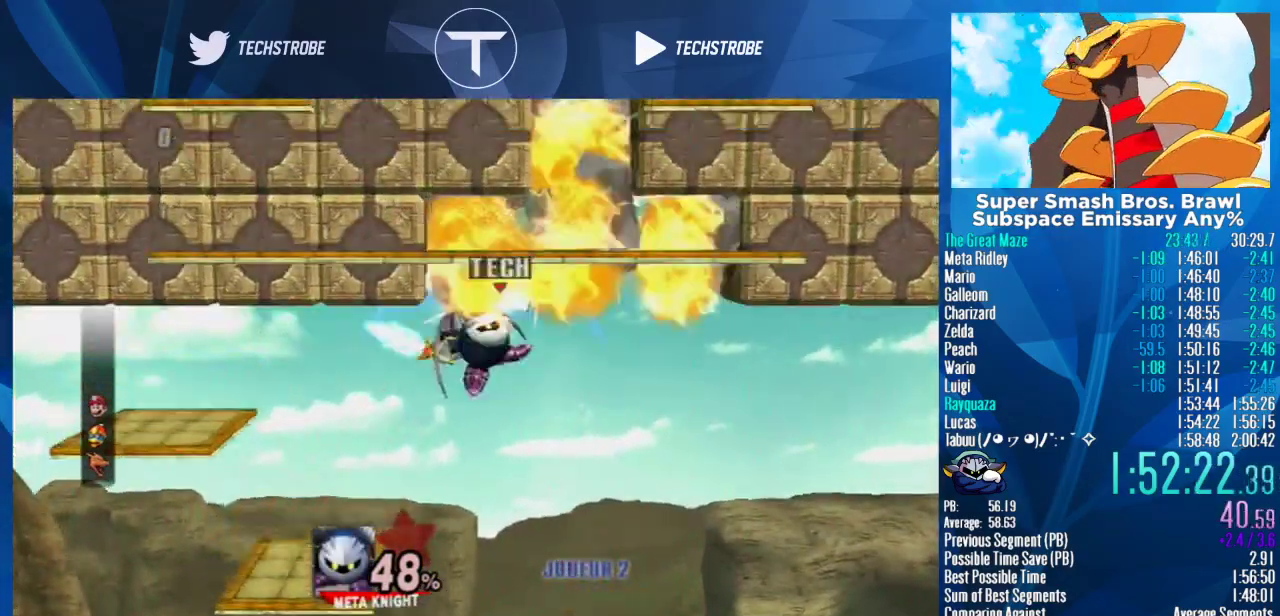
{"buttons": [], "left_stick": "center", "events": [[133, "Y", "down"], [333, "Y", "up"], [400, "left_stick", "center"]]}
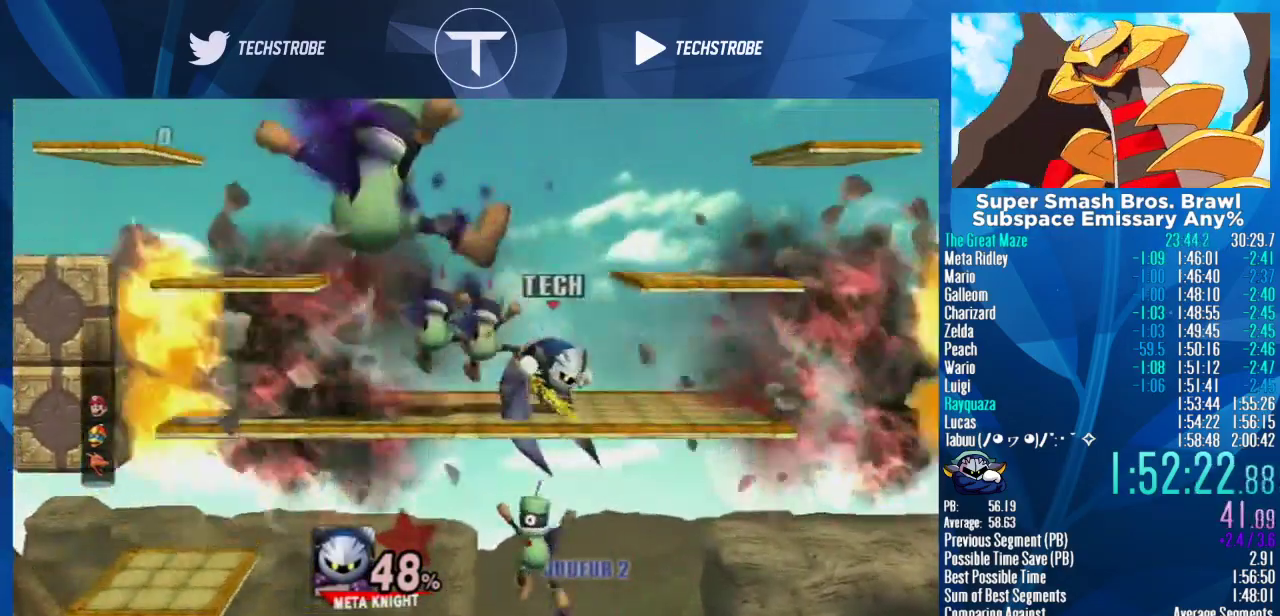
{"buttons": ["Y"], "left_stick": "up", "events": [[200, "Y", "down"], [267, "left_stick", "left"], [333, "Y", "up"], [367, "left_stick", "up-left"], [500, "Y", "down"], [500, "left_stick", "up"]]}
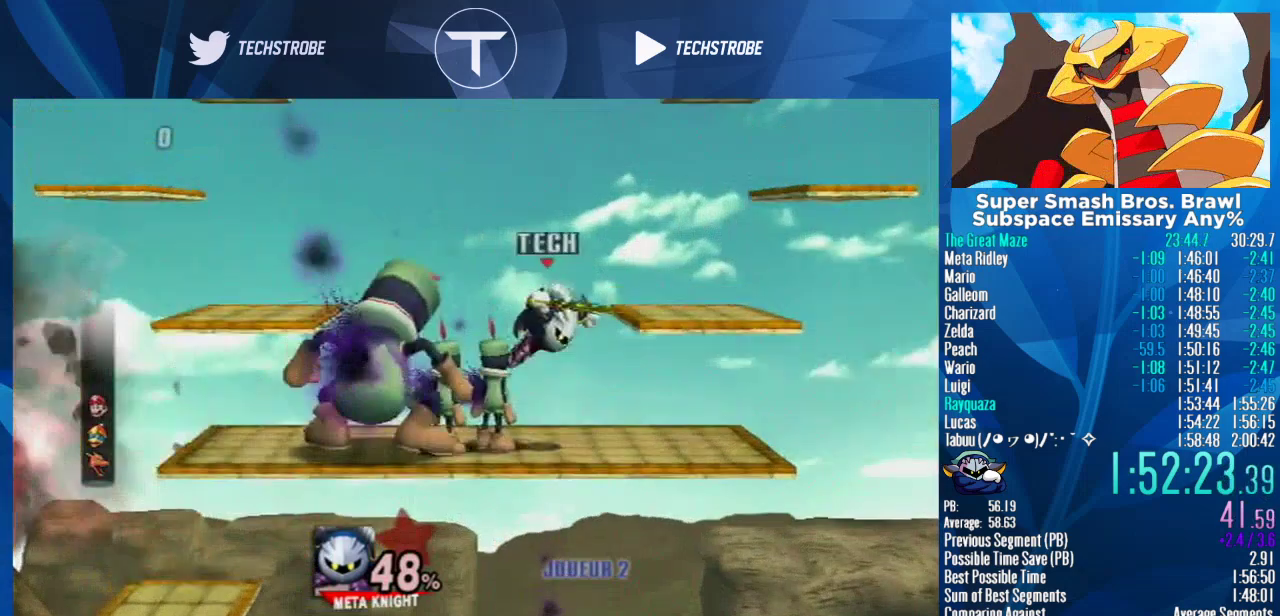
{"buttons": [], "left_stick": "up", "events": [[67, "B", "down"], [133, "Y", "up"], [167, "B", "up"]]}
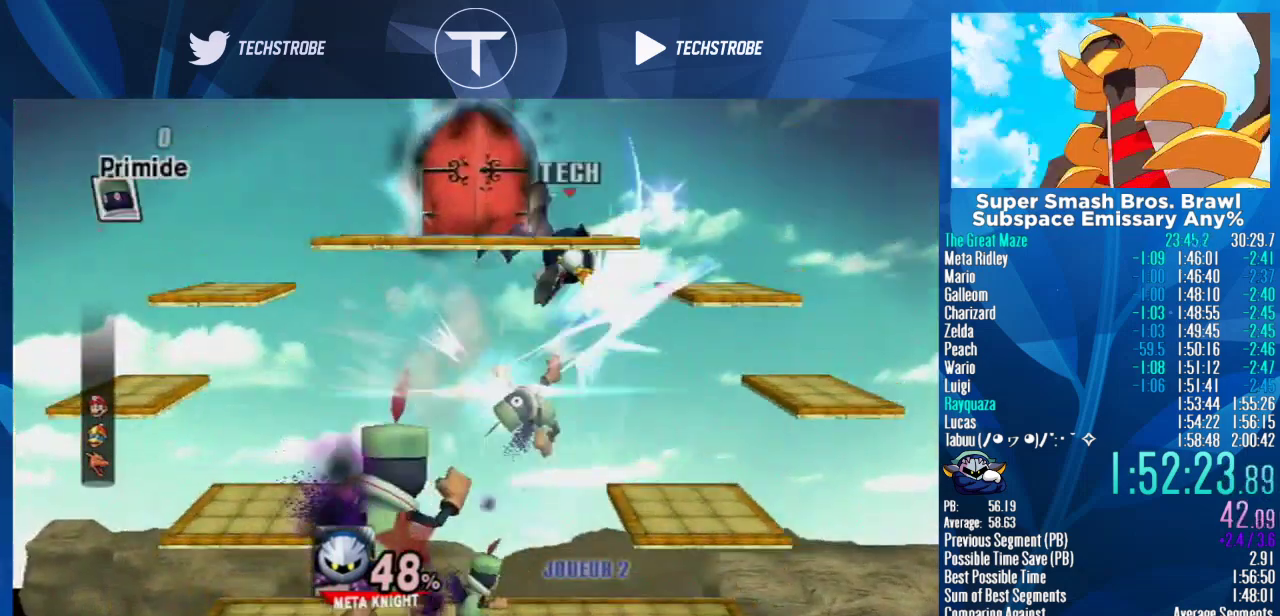
{"buttons": [], "left_stick": "up", "events": []}
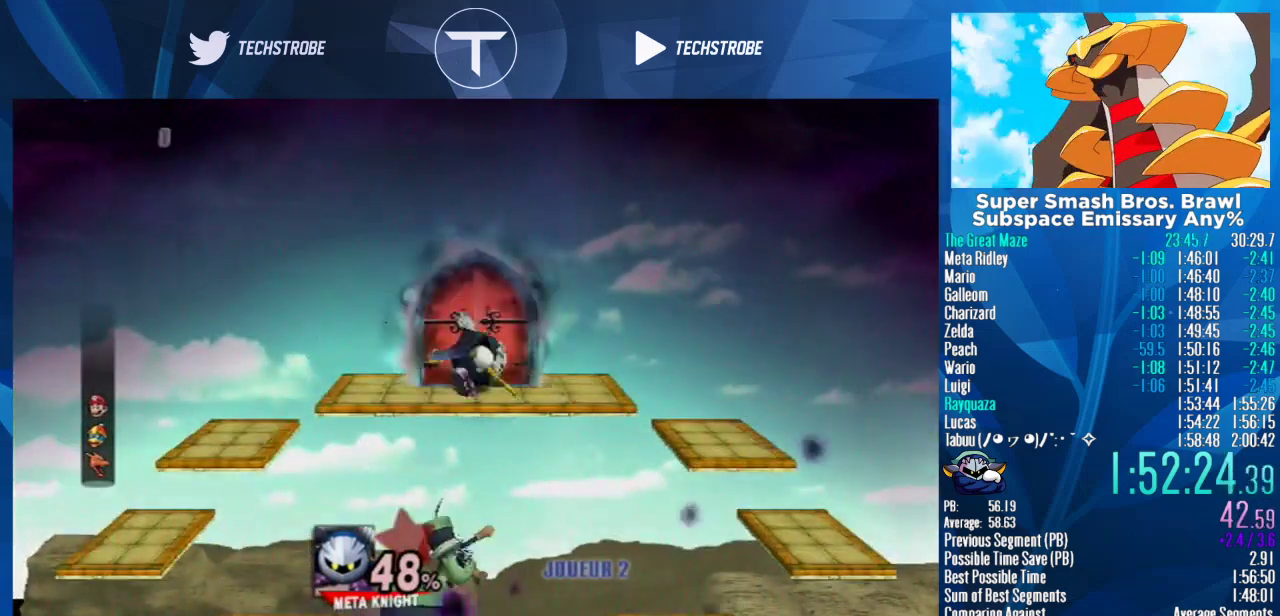
{"buttons": [], "left_stick": "center", "events": [[233, "left_stick", "center"]]}
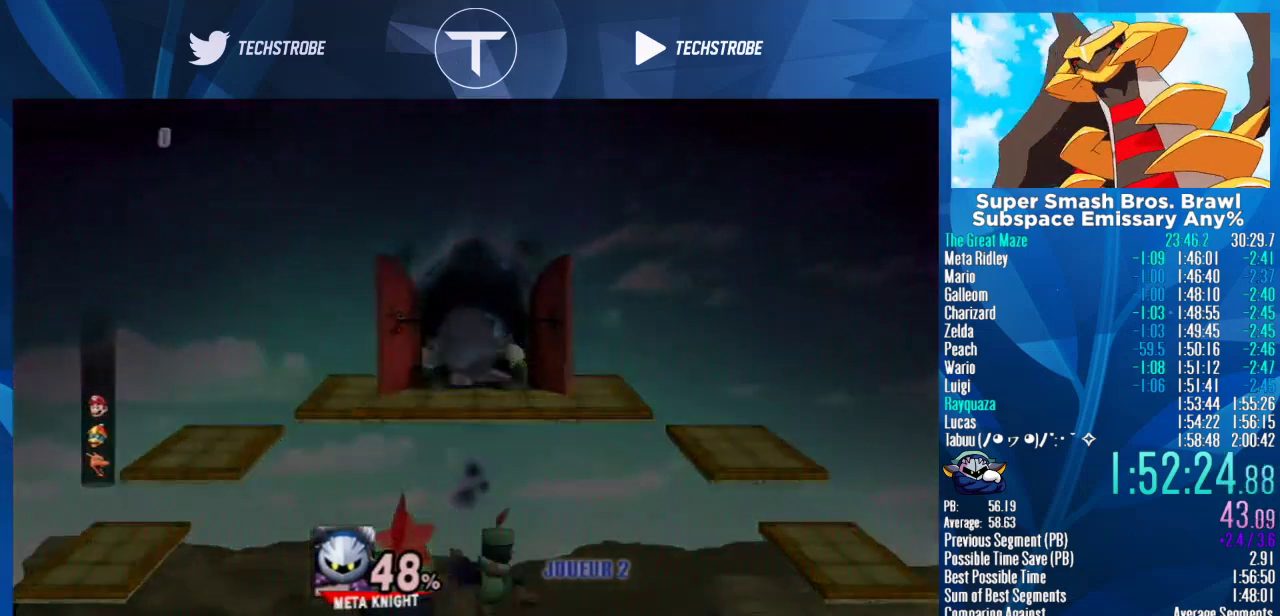
{"buttons": [], "left_stick": "center", "events": []}
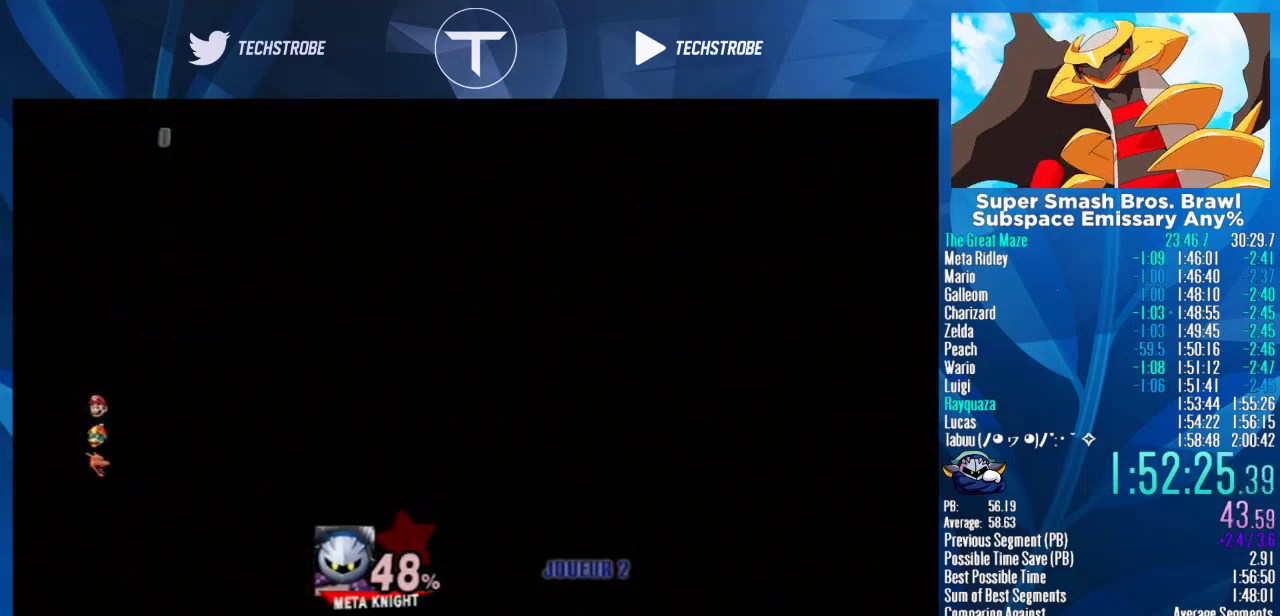
{"buttons": [], "left_stick": "center", "events": []}